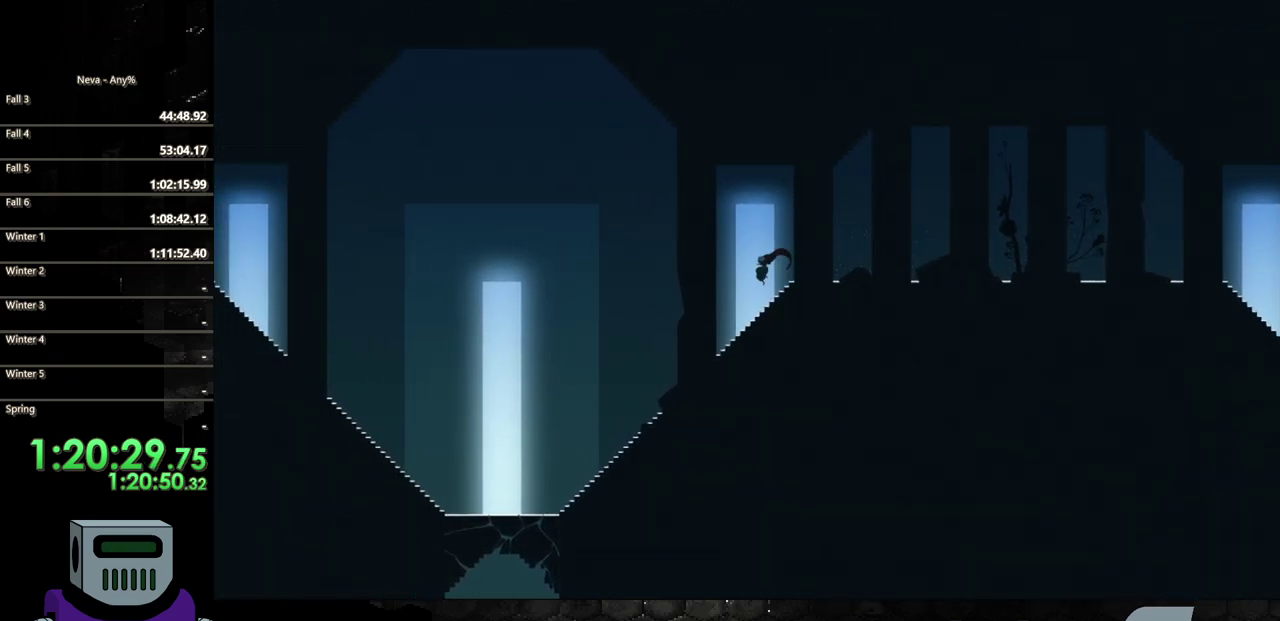
Gameplay with a controller (PlayStation layout); each line is a JSON object with the inputs held at the frame after it. "events" lists button and stick changes between this image and that frame as [ms after this image, input, new state], when the widget could be followed in between. Not read: L3 R3 left_stick right_stick.
{"buttons": ["DPAD_LEFT"], "events": []}
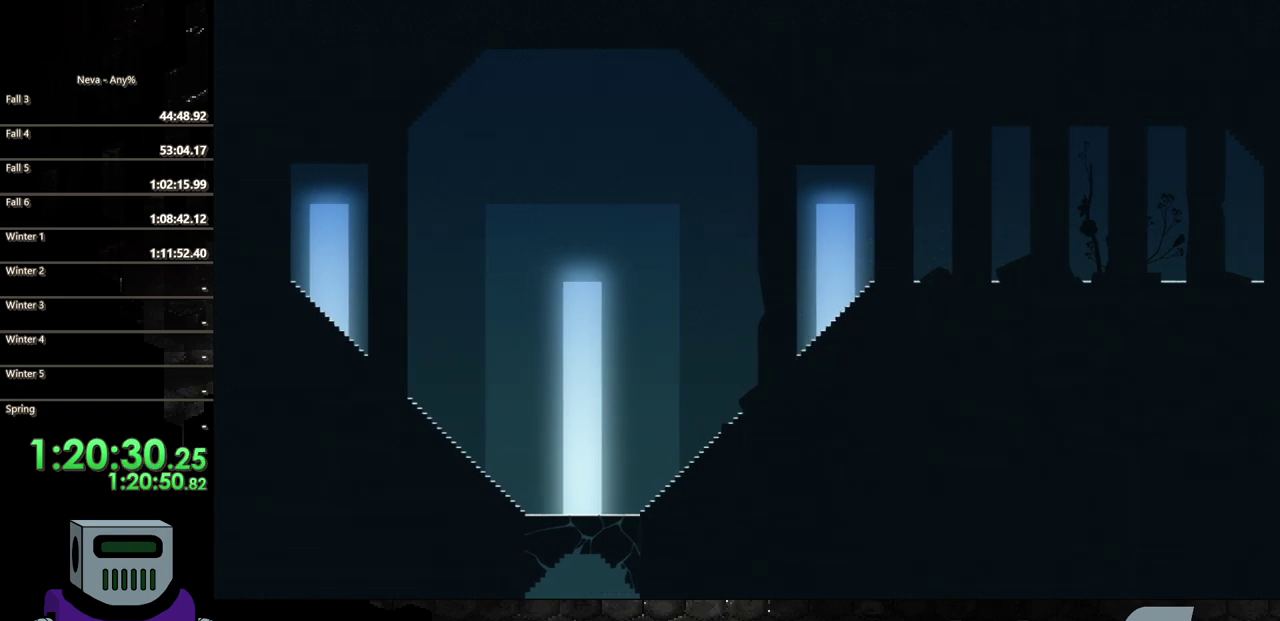
{"buttons": ["DPAD_LEFT"], "events": []}
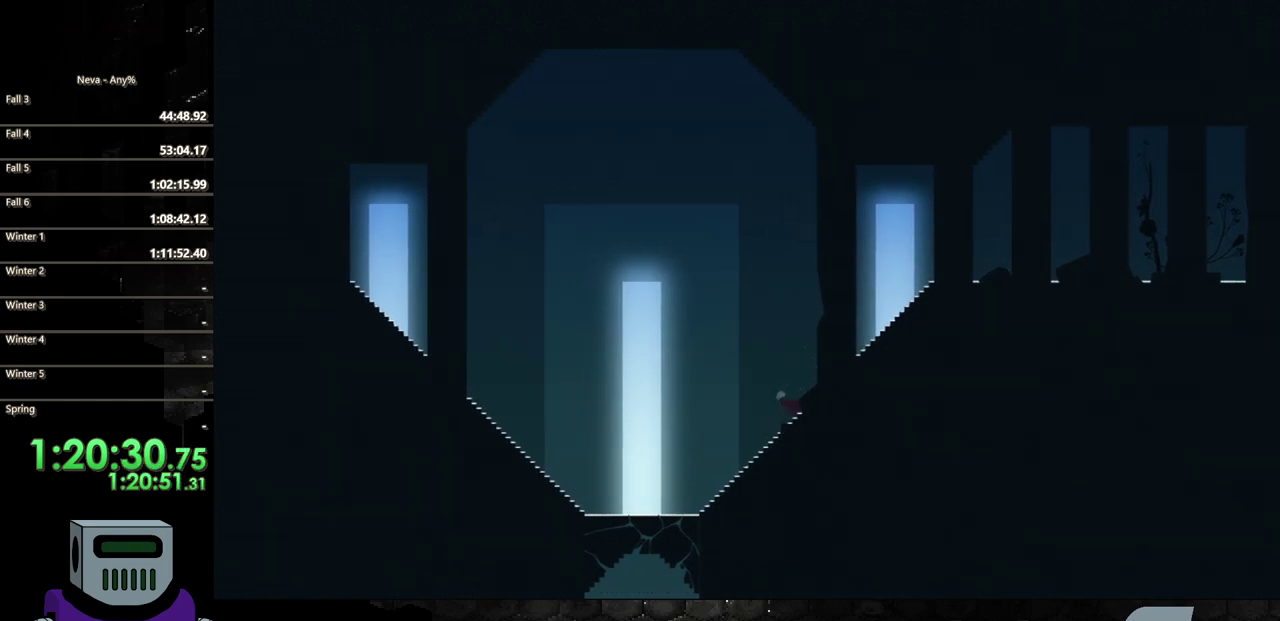
{"buttons": ["CROSS", "DPAD_LEFT"], "events": [[183, "CROSS", "down"]]}
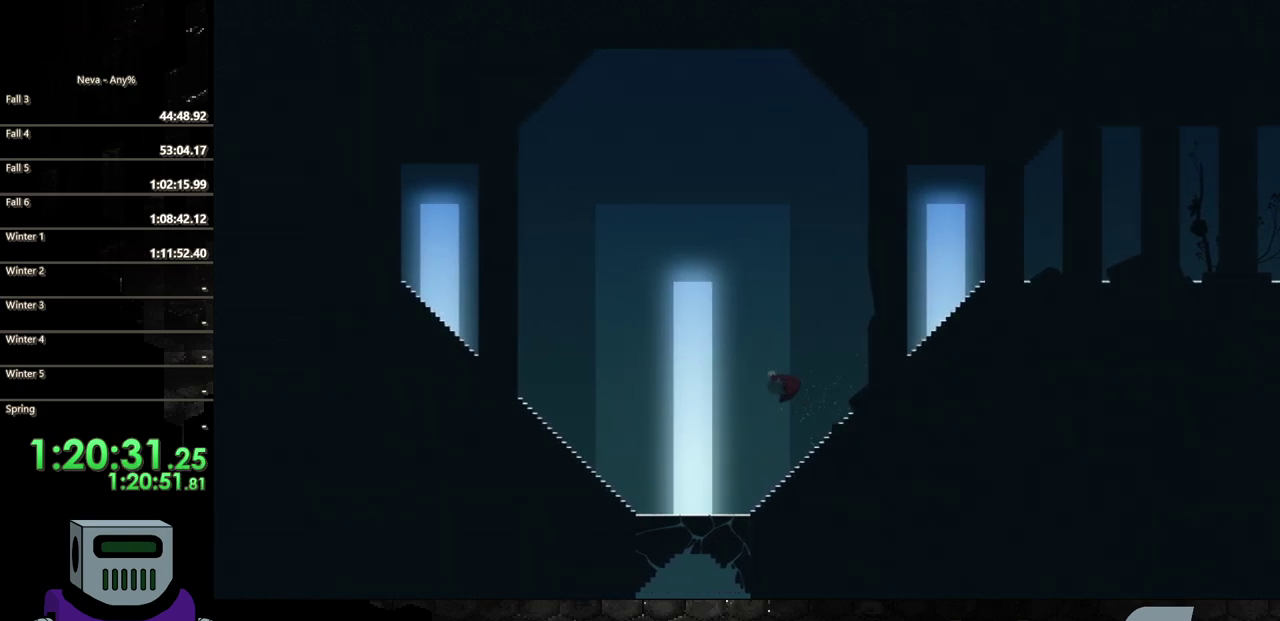
{"buttons": ["DPAD_LEFT"], "events": [[283, "CROSS", "up"]]}
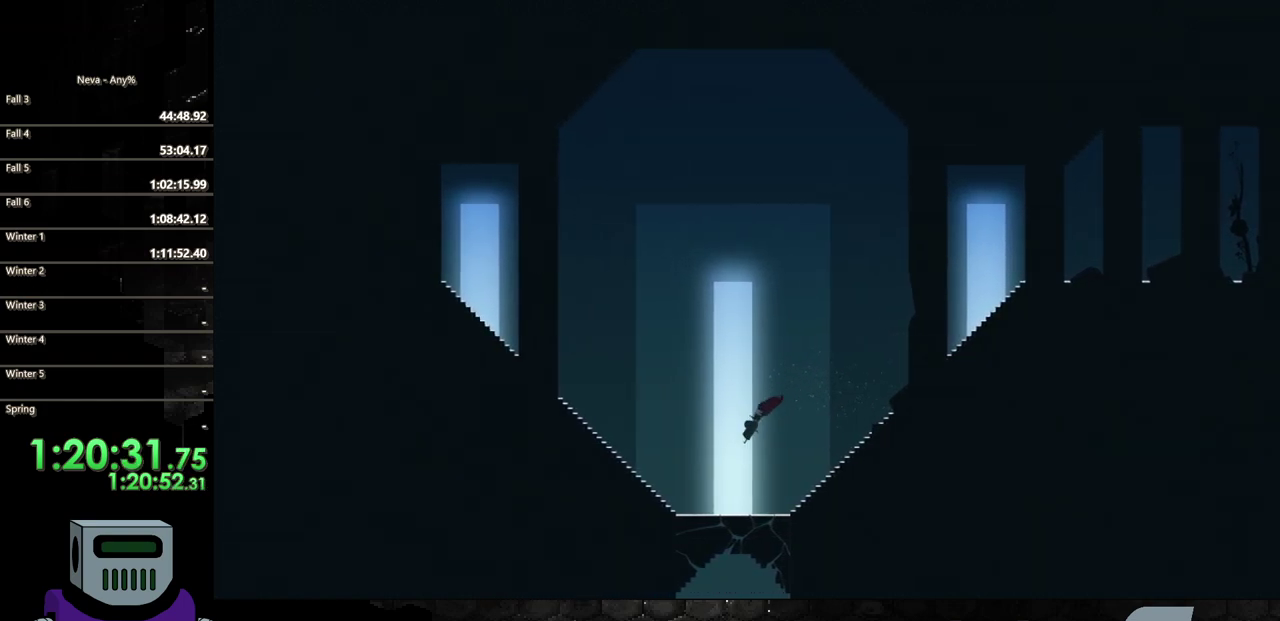
{"buttons": ["SQUARE", "DPAD_DOWN"], "events": [[100, "DPAD_DOWN", "down"], [100, "DPAD_LEFT", "up"], [117, "SQUARE", "down"]]}
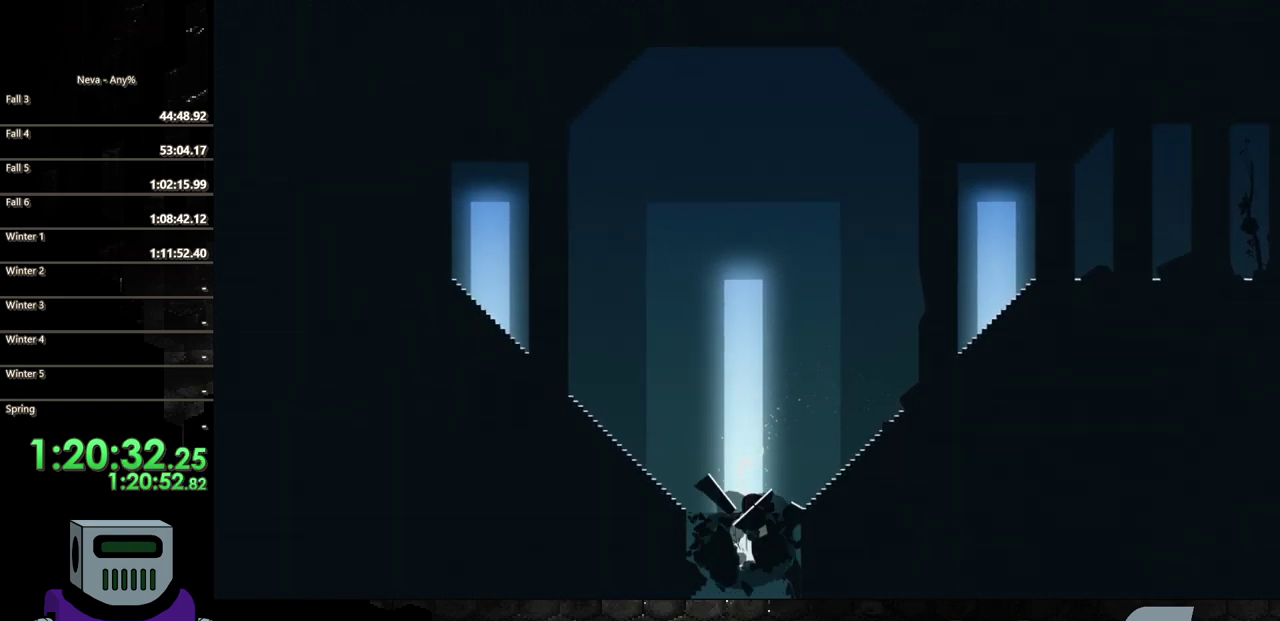
{"buttons": ["SQUARE", "DPAD_DOWN"], "events": []}
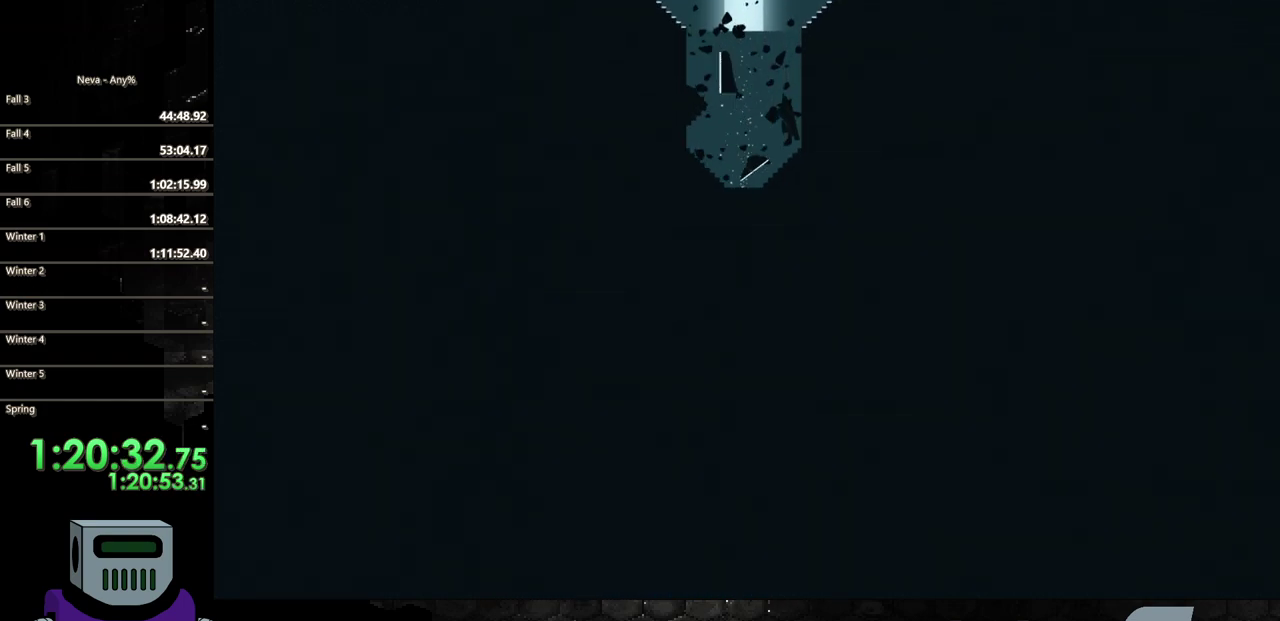
{"buttons": ["SQUARE", "DPAD_DOWN"], "events": []}
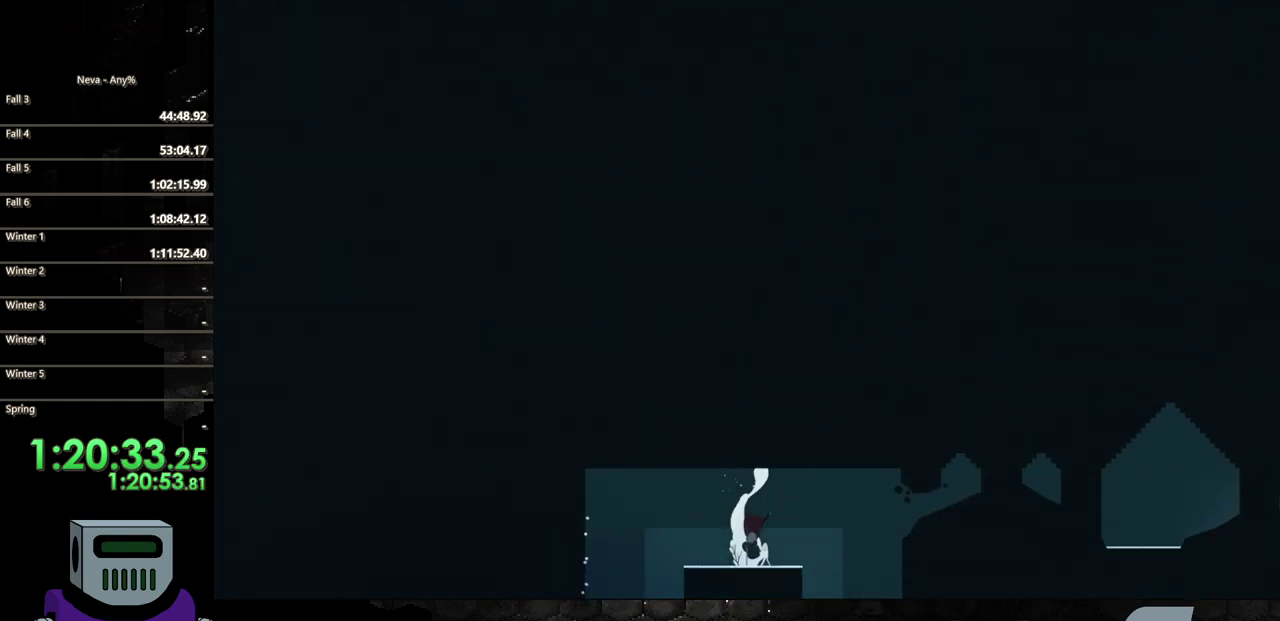
{"buttons": ["DPAD_RIGHT"], "events": [[250, "SQUARE", "up"], [283, "DPAD_DOWN", "up"], [317, "DPAD_RIGHT", "down"]]}
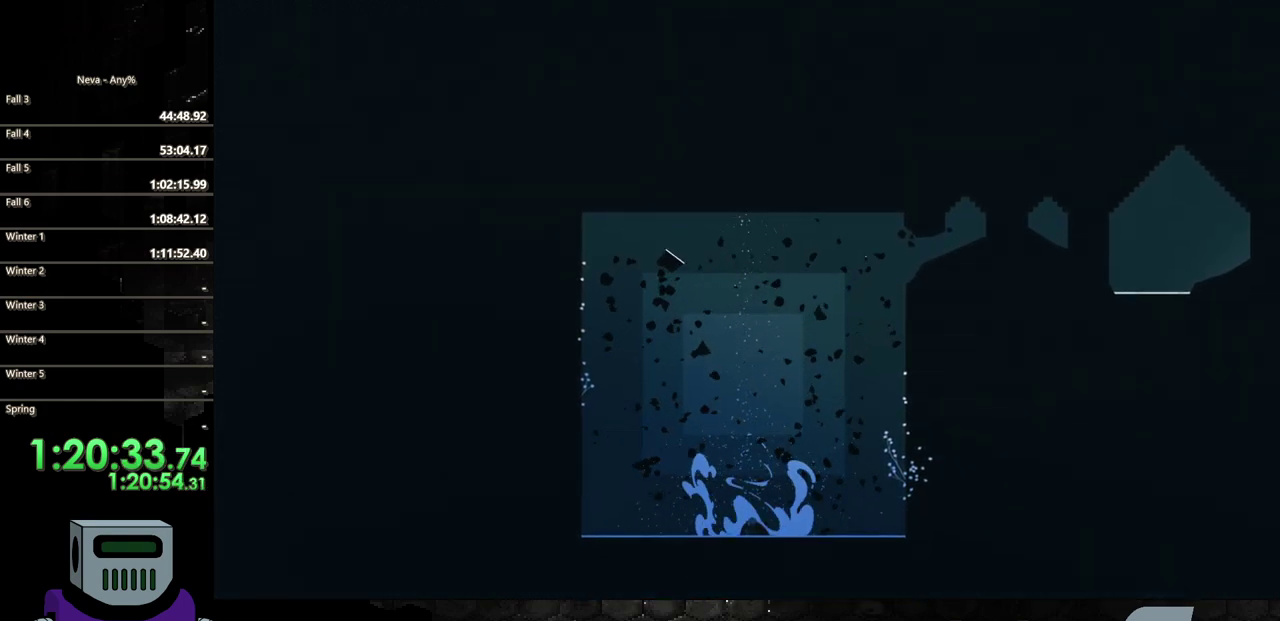
{"buttons": ["DPAD_RIGHT"], "events": []}
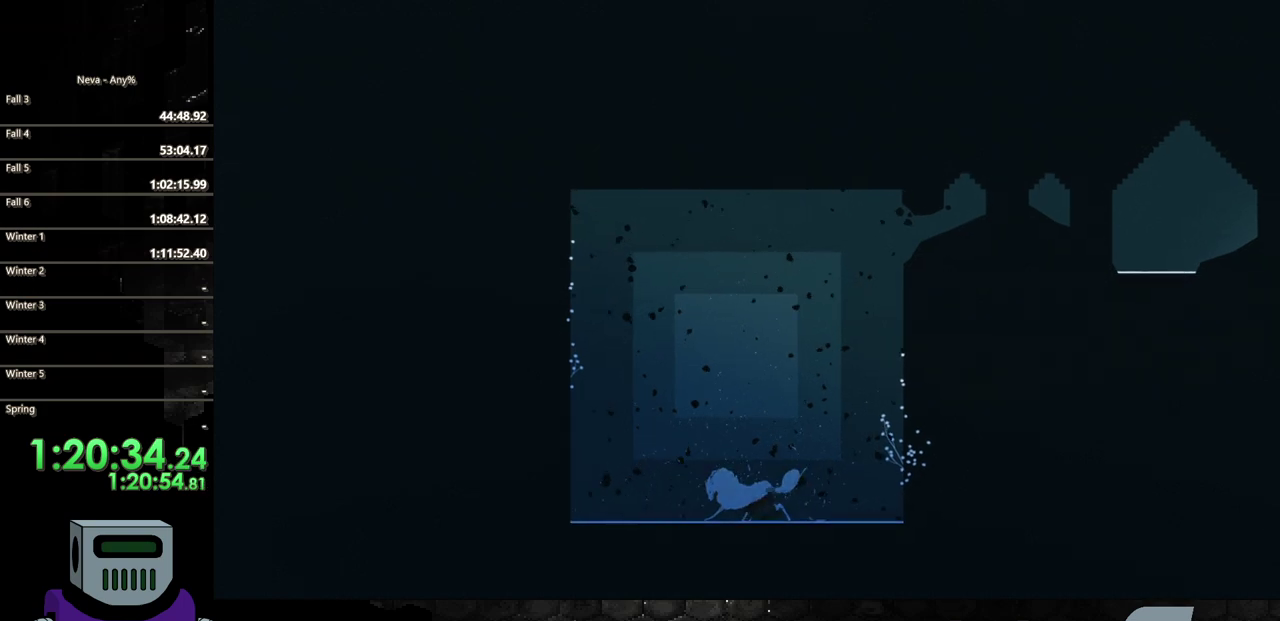
{"buttons": ["CROSS", "DPAD_RIGHT"], "events": [[383, "CROSS", "down"]]}
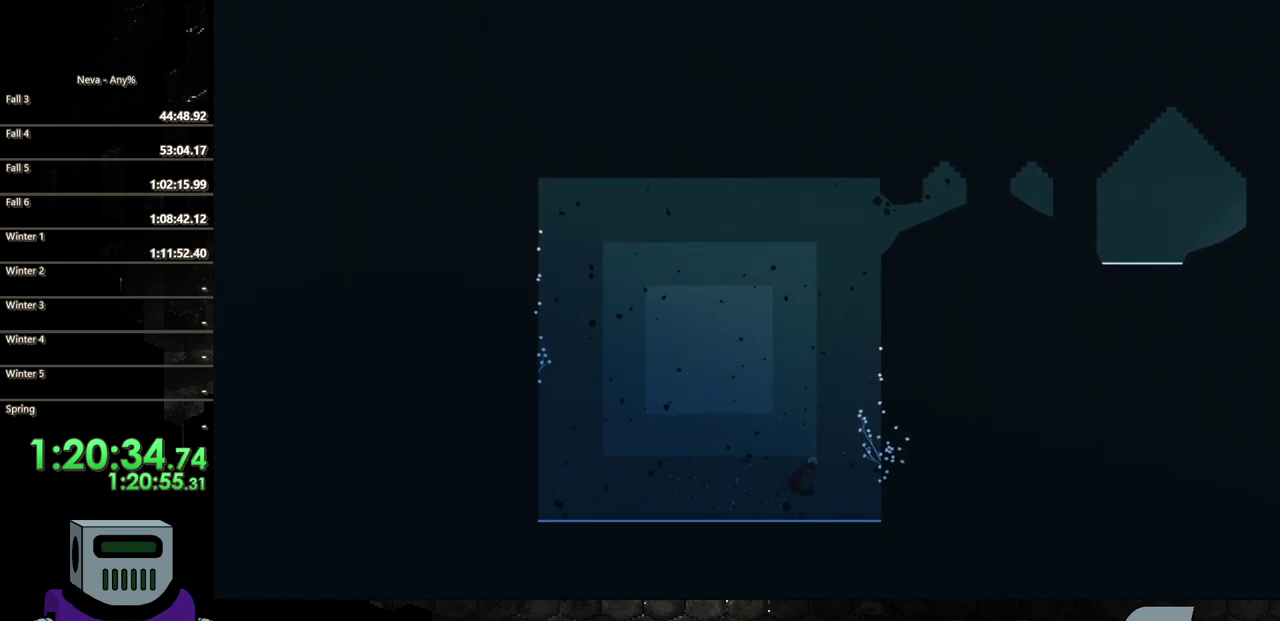
{"buttons": ["CROSS", "DPAD_RIGHT"], "events": [[67, "CROSS", "up"], [150, "CROSS", "down"]]}
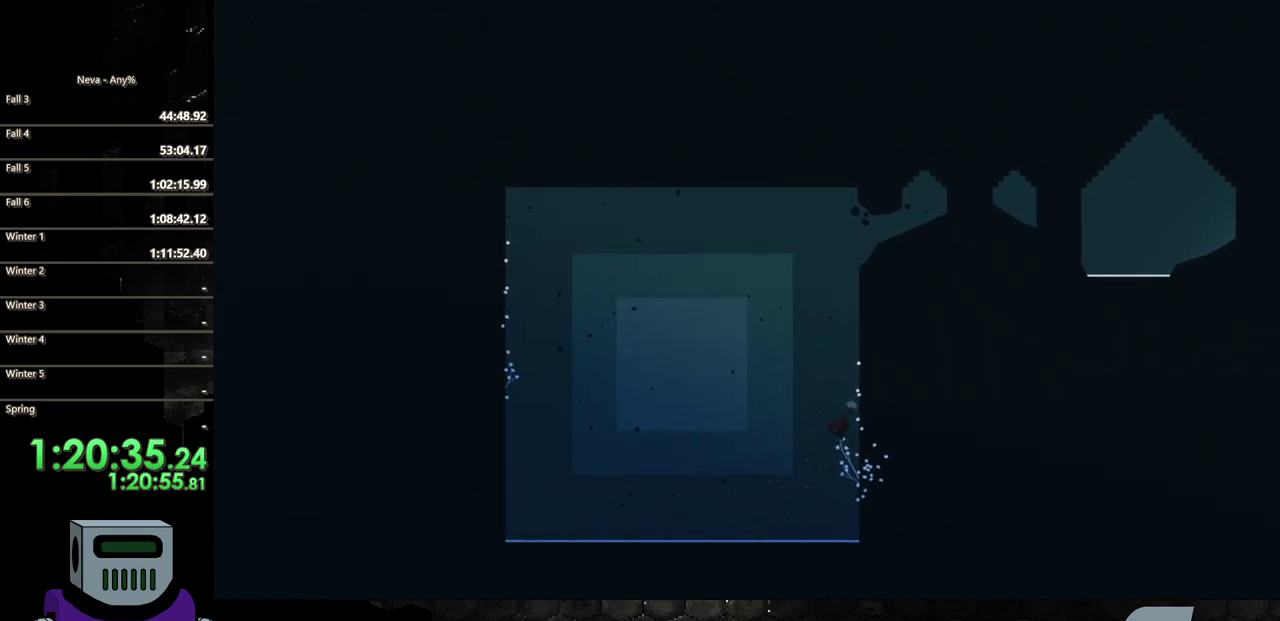
{"buttons": ["DPAD_UP"], "events": [[17, "DPAD_UP", "down"], [50, "DPAD_RIGHT", "up"], [83, "CROSS", "up"]]}
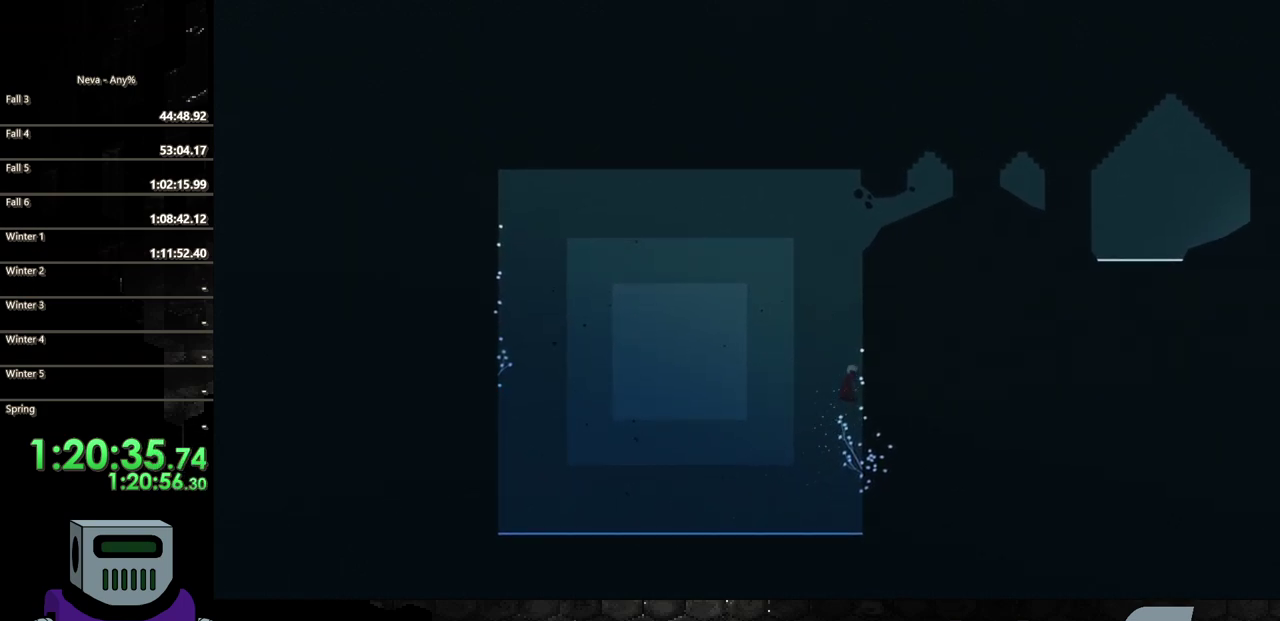
{"buttons": ["DPAD_LEFT"], "events": [[50, "DPAD_LEFT", "down"], [83, "DPAD_UP", "up"], [133, "CROSS", "down"], [467, "CROSS", "up"]]}
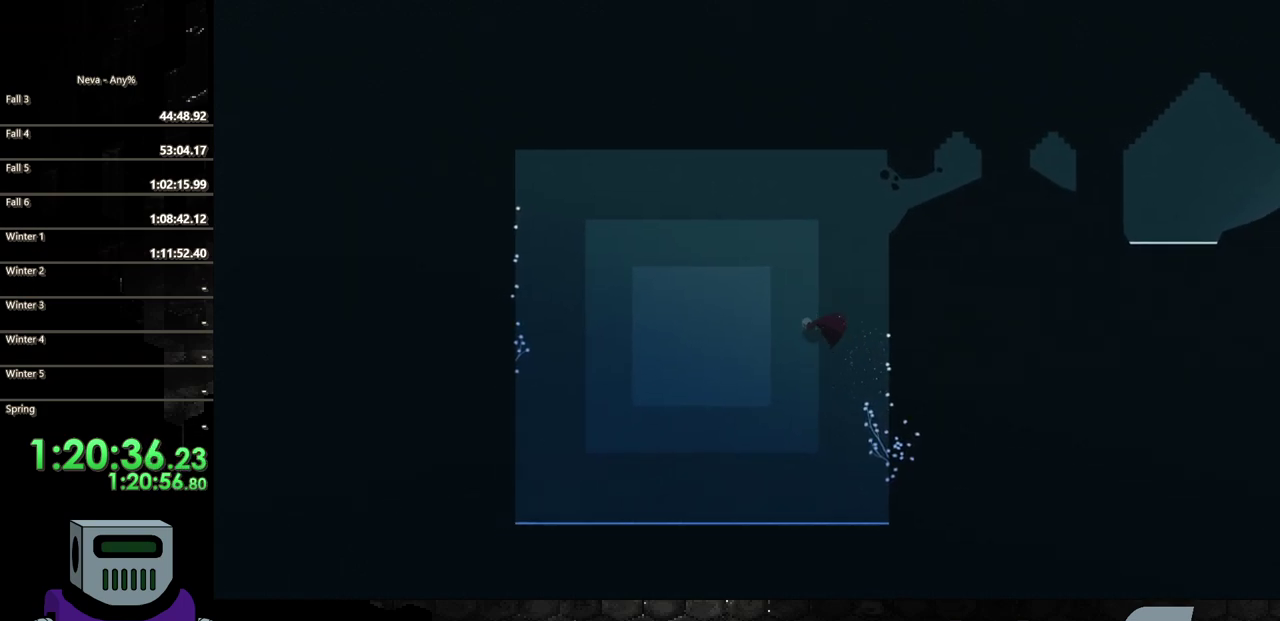
{"buttons": ["DPAD_LEFT"], "events": [[83, "CIRCLE", "down"], [433, "CIRCLE", "up"]]}
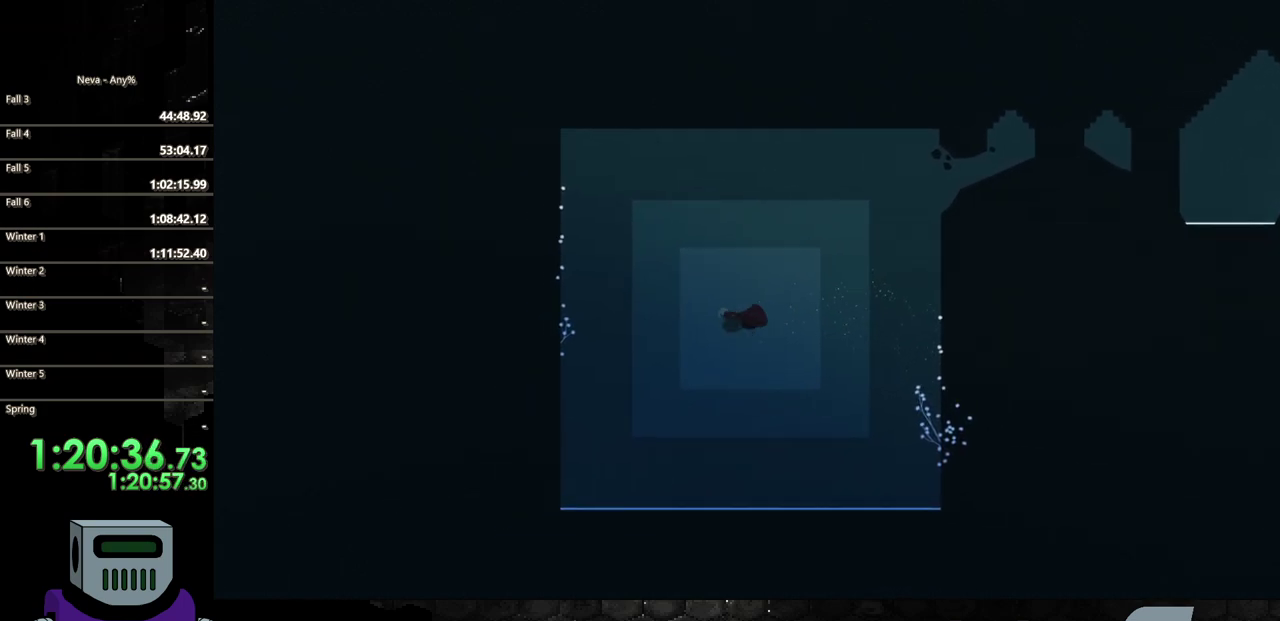
{"buttons": ["CROSS", "DPAD_LEFT"], "events": [[150, "CROSS", "down"]]}
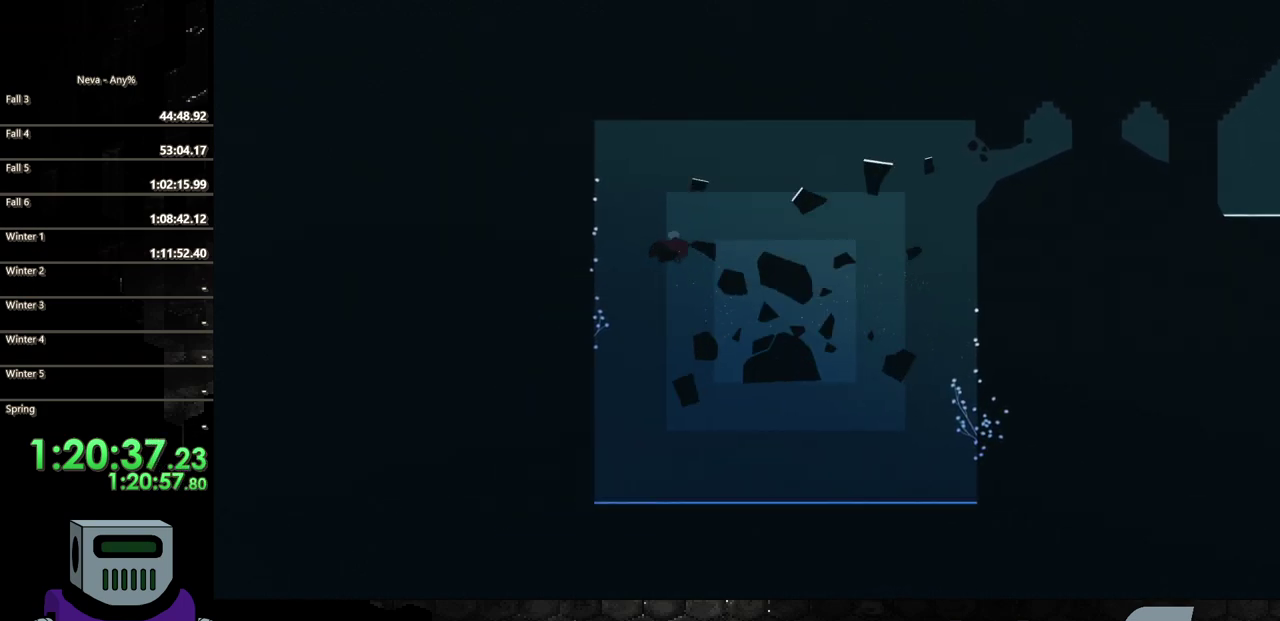
{"buttons": ["DPAD_UP", "DPAD_LEFT"], "events": [[400, "DPAD_UP", "down"], [450, "CROSS", "up"]]}
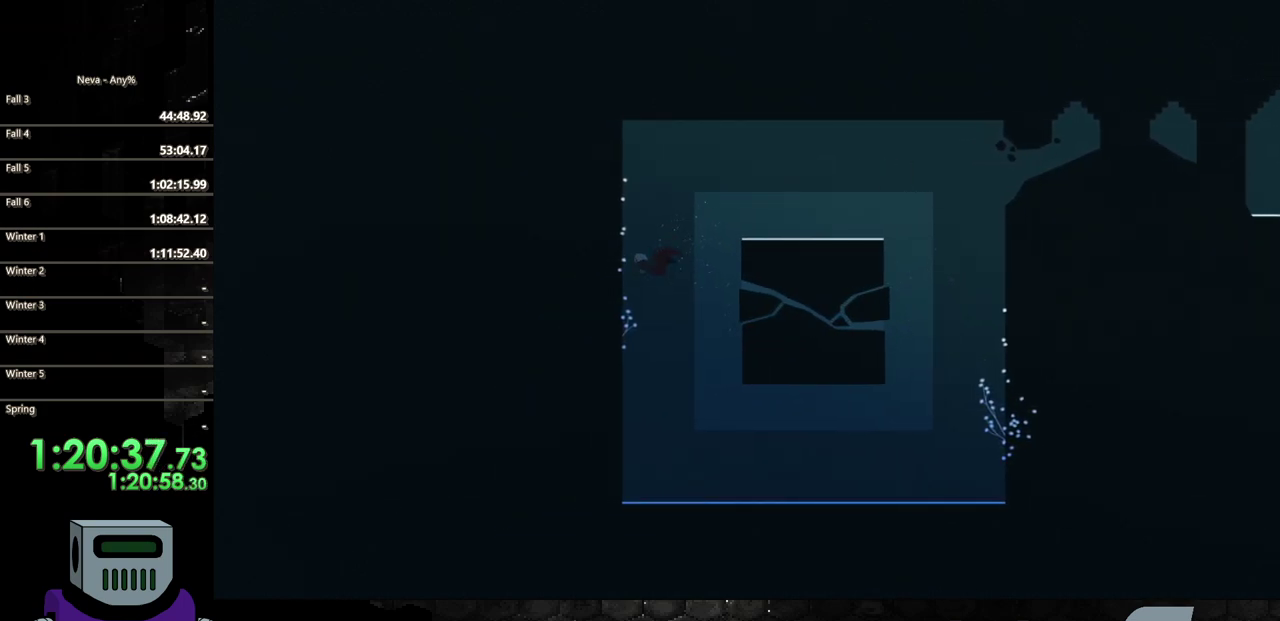
{"buttons": ["DPAD_UP"], "events": [[483, "DPAD_LEFT", "up"]]}
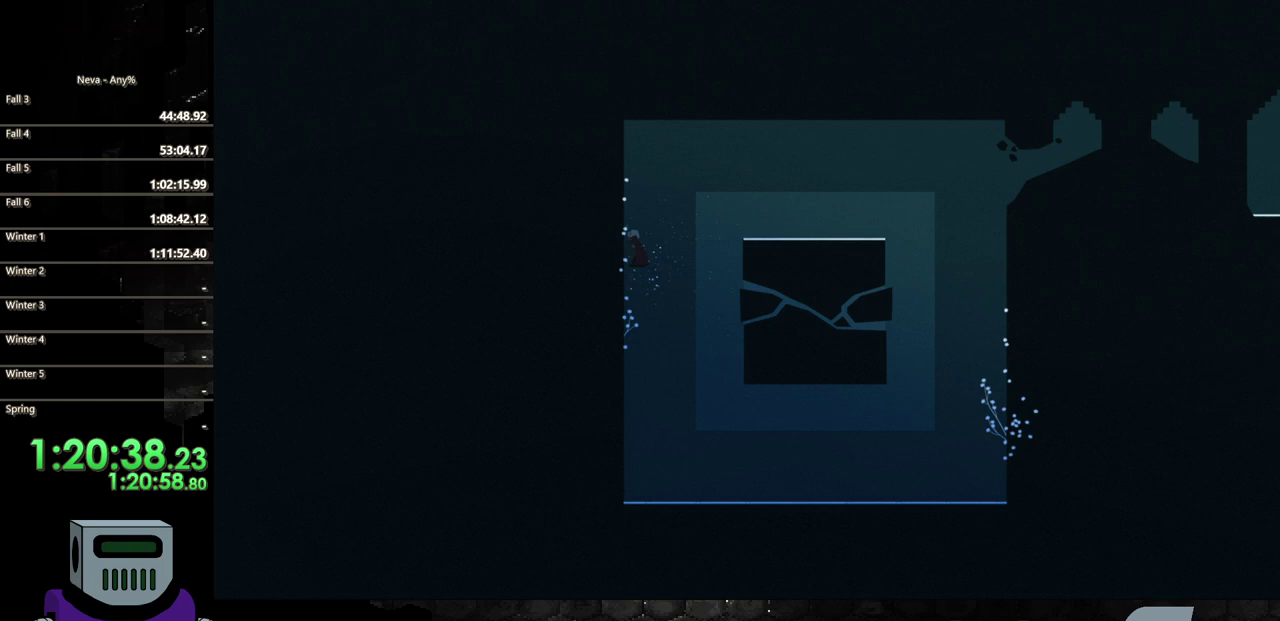
{"buttons": ["DPAD_RIGHT"], "events": [[100, "DPAD_RIGHT", "down"], [150, "CROSS", "down"], [167, "DPAD_UP", "up"], [500, "CROSS", "up"]]}
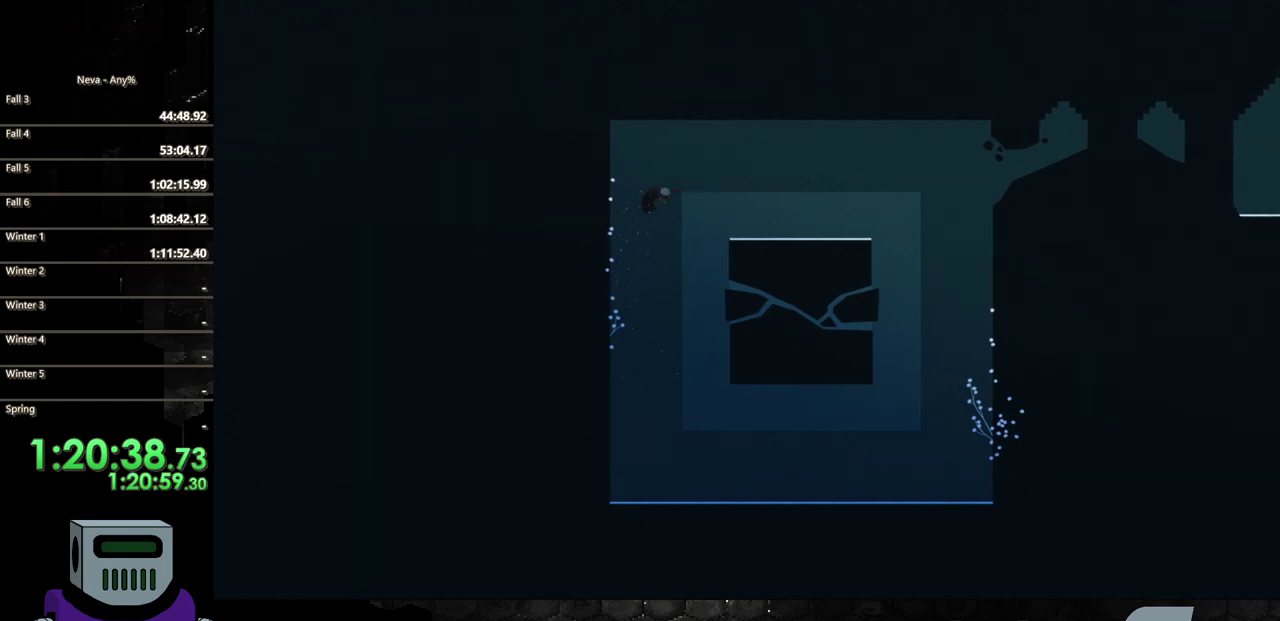
{"buttons": ["DPAD_RIGHT"], "events": [[83, "CIRCLE", "down"], [217, "CIRCLE", "up"]]}
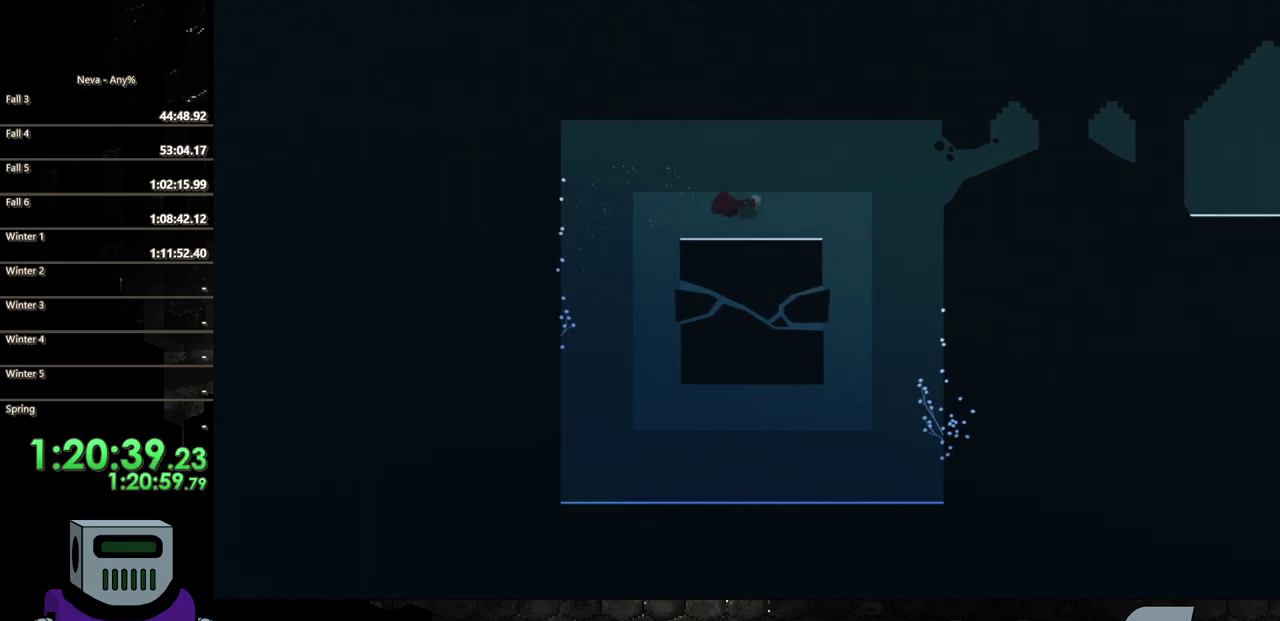
{"buttons": ["CROSS", "DPAD_RIGHT"], "events": [[450, "CROSS", "down"]]}
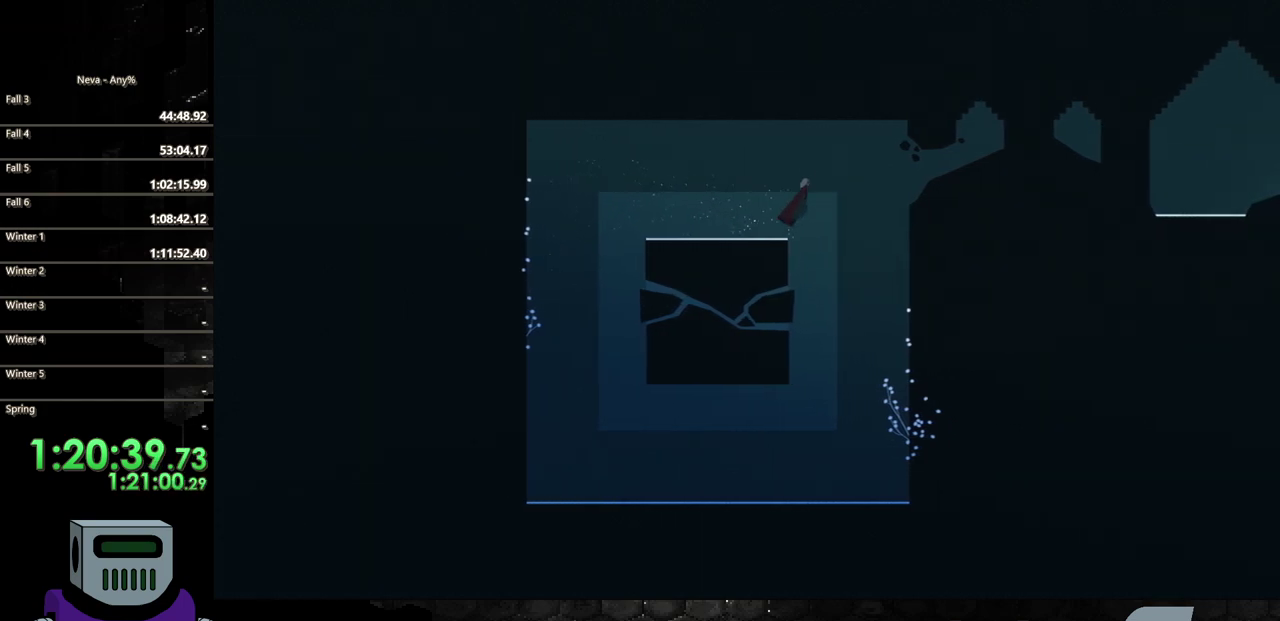
{"buttons": ["CIRCLE", "DPAD_RIGHT"], "events": [[200, "CROSS", "up"], [300, "CIRCLE", "down"]]}
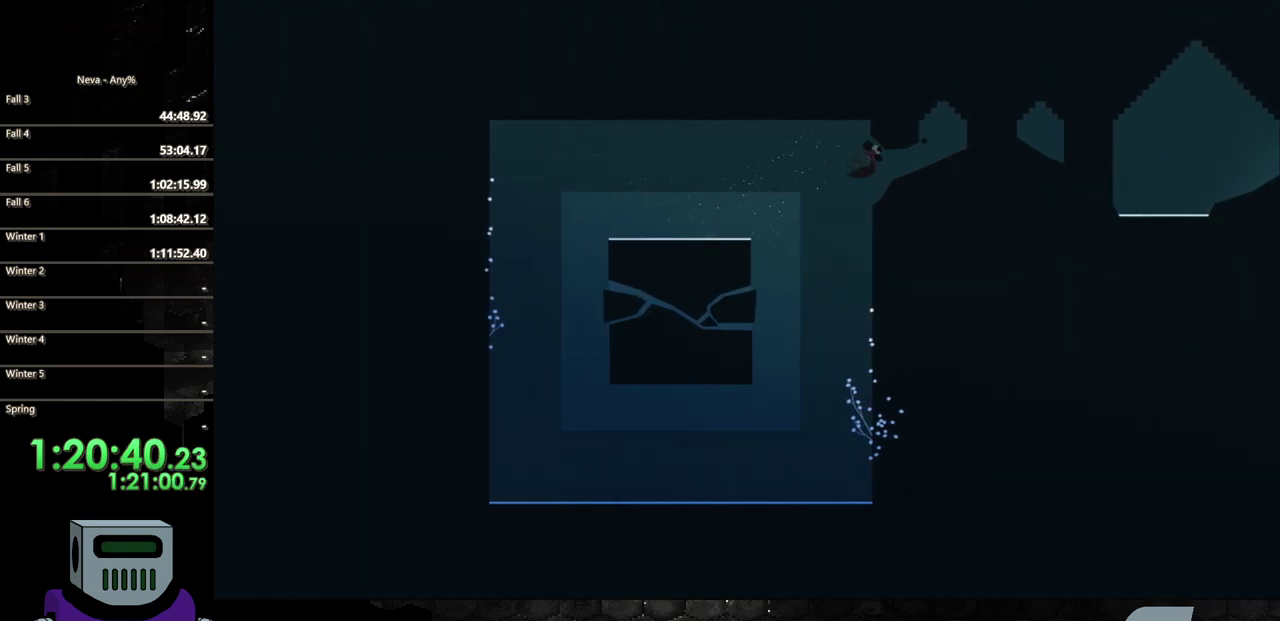
{"buttons": ["CIRCLE", "DPAD_RIGHT"], "events": [[133, "CIRCLE", "up"], [500, "CIRCLE", "down"]]}
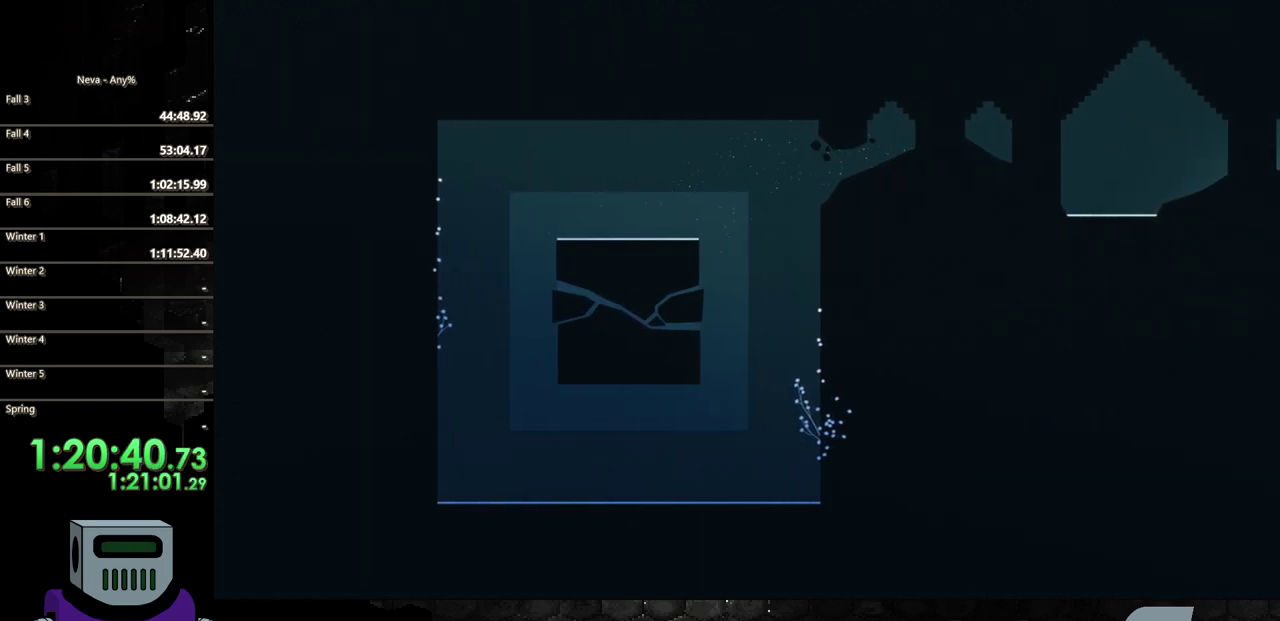
{"buttons": ["DPAD_RIGHT"], "events": [[133, "CIRCLE", "up"], [183, "CIRCLE", "down"], [283, "CIRCLE", "up"], [350, "CIRCLE", "down"], [467, "CIRCLE", "up"]]}
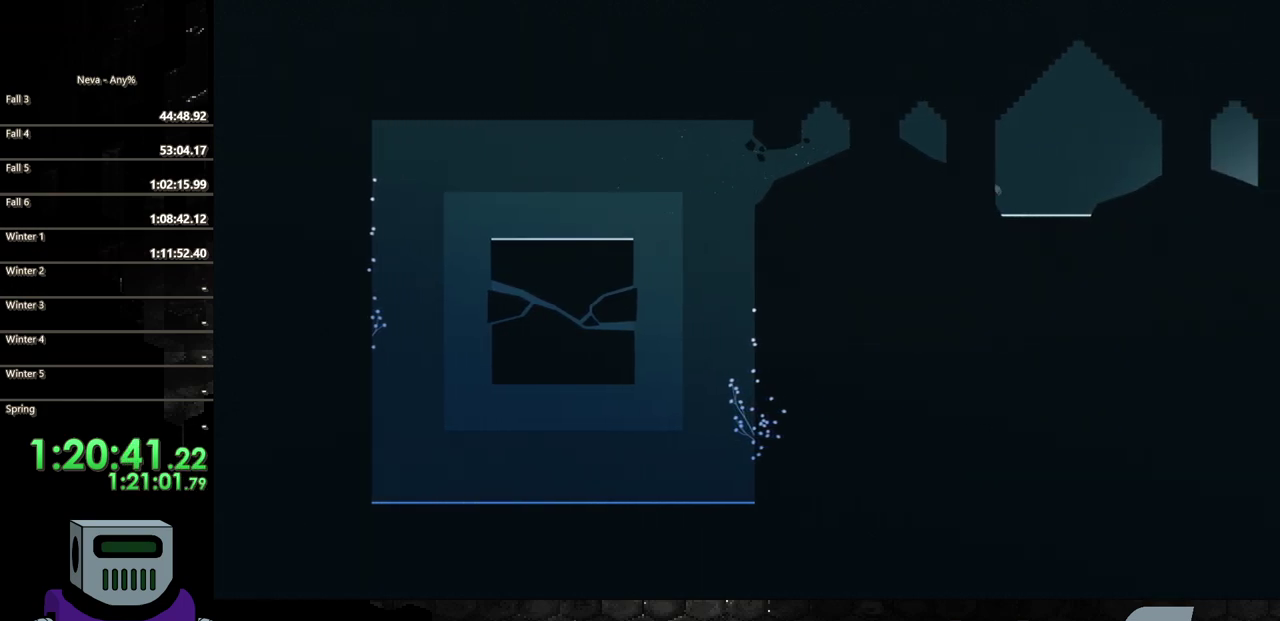
{"buttons": ["TRIANGLE", "DPAD_RIGHT"], "events": [[33, "CIRCLE", "down"], [133, "CIRCLE", "up"], [200, "CIRCLE", "down"], [350, "CIRCLE", "up"], [450, "TRIANGLE", "down"]]}
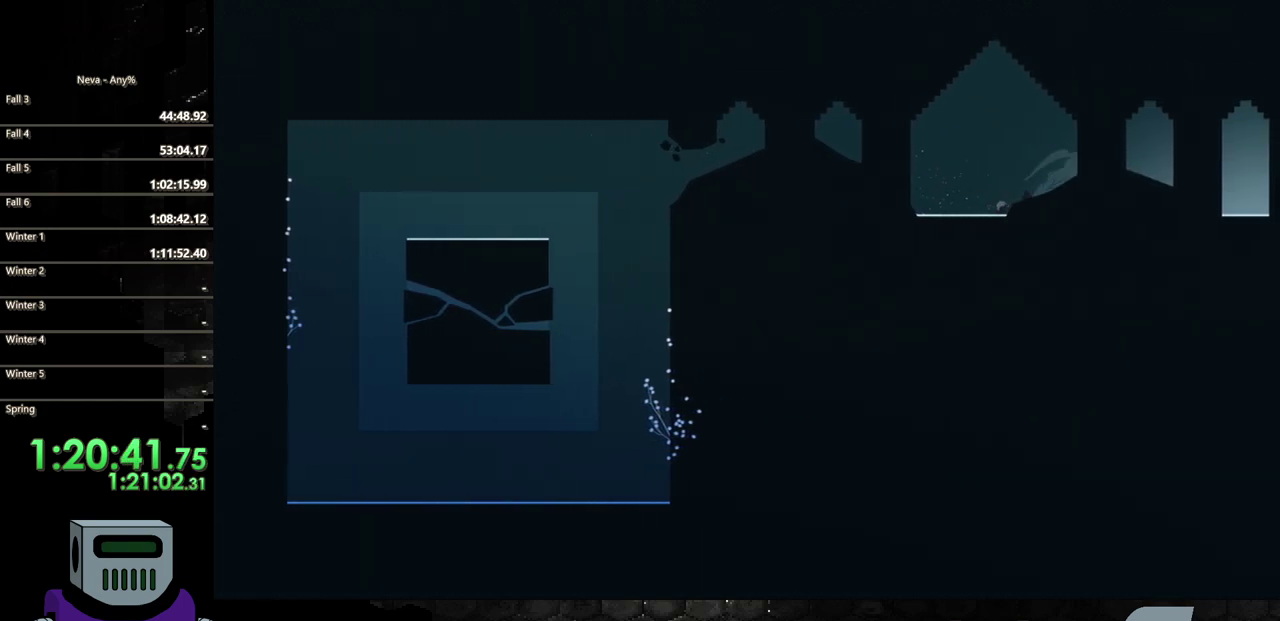
{"buttons": ["CIRCLE", "DPAD_RIGHT"], "events": [[83, "TRIANGLE", "up"], [200, "CIRCLE", "down"], [300, "CIRCLE", "up"], [383, "CIRCLE", "down"]]}
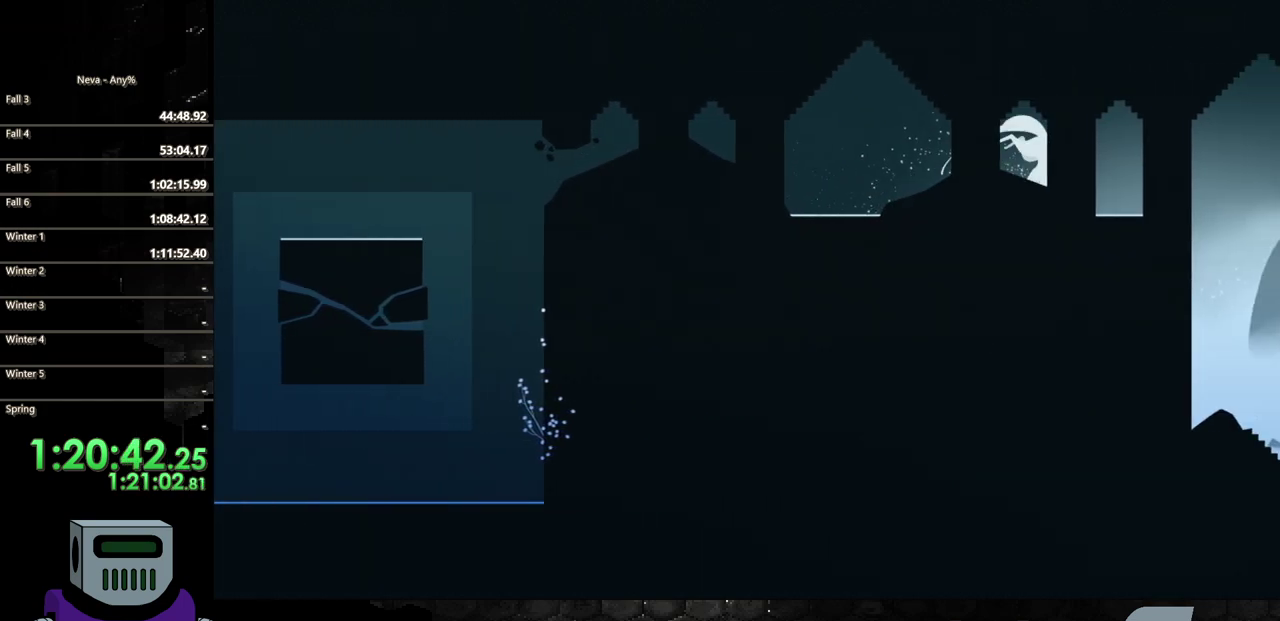
{"buttons": ["DPAD_RIGHT"], "events": [[167, "CIRCLE", "up"], [267, "CIRCLE", "down"], [383, "CIRCLE", "up"]]}
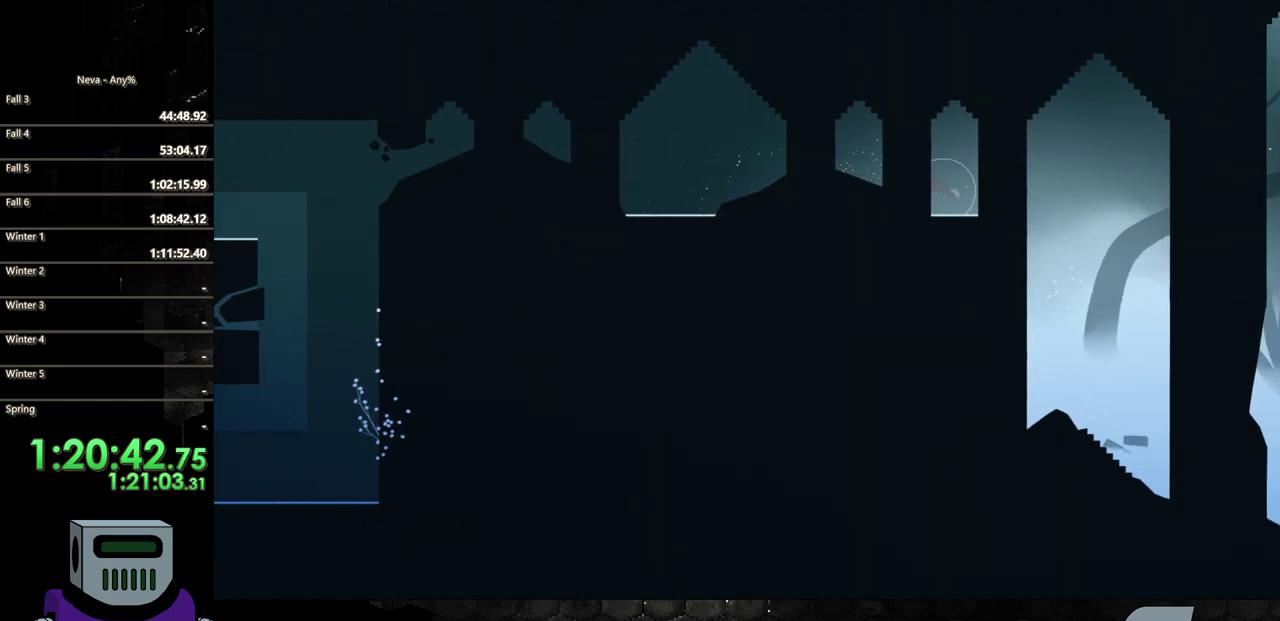
{"buttons": ["DPAD_RIGHT"], "events": []}
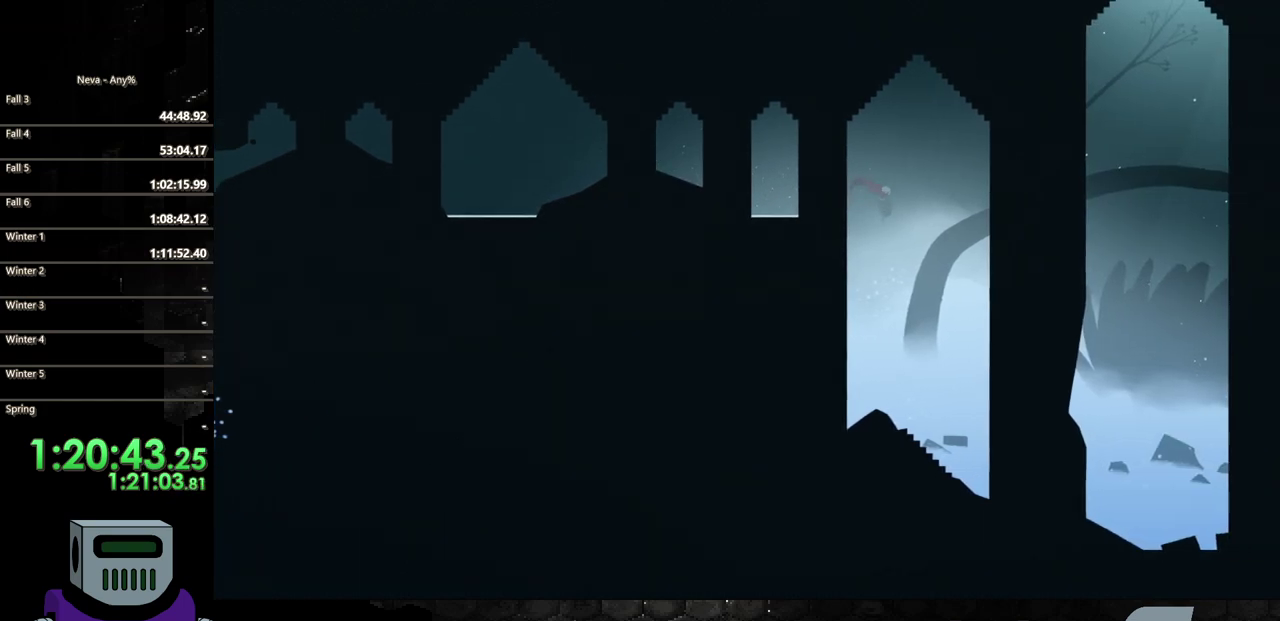
{"buttons": ["DPAD_RIGHT"], "events": [[367, "CIRCLE", "down"], [467, "CIRCLE", "up"]]}
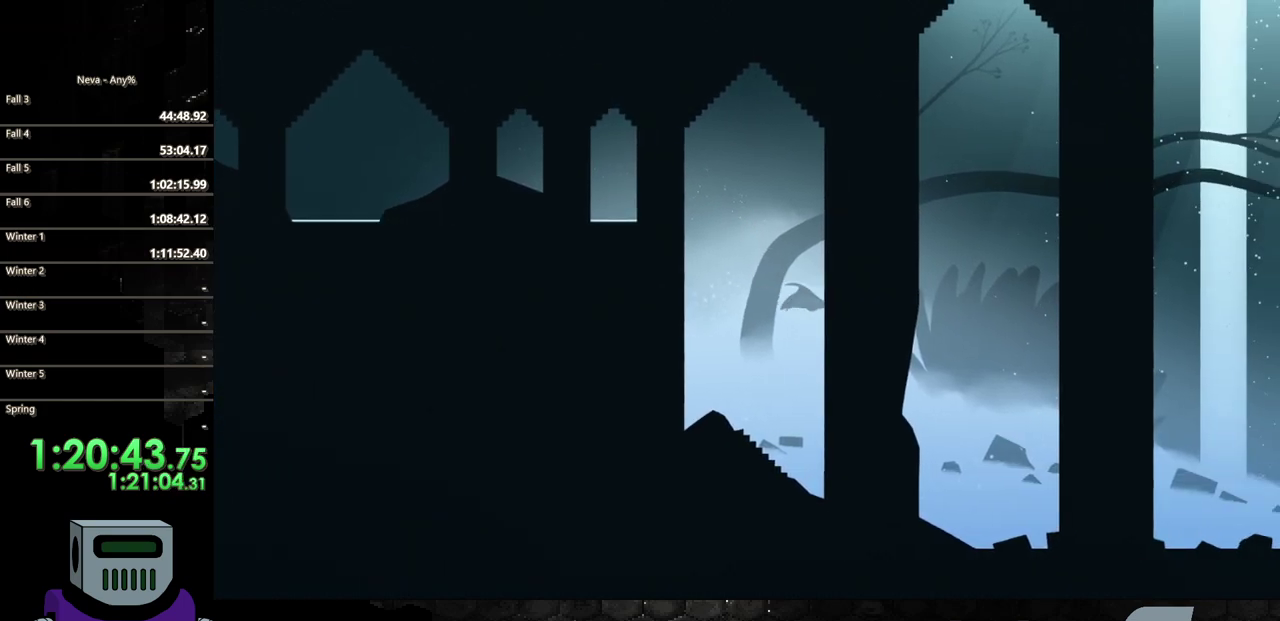
{"buttons": ["DPAD_RIGHT"], "events": []}